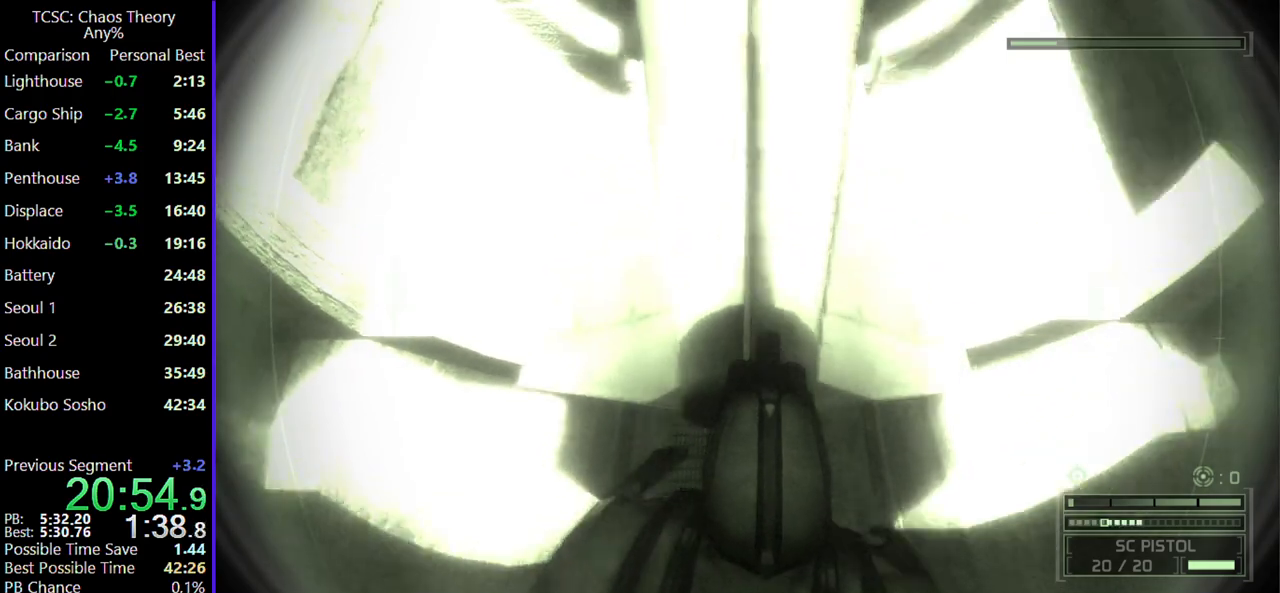
Gameplay with keyboard and mouse; each line is a JSON object with the keys and mouse buttons held at the frame after it. "events" lists presses ("down") and releases ("up") of "1", "2", "3", "4", "5", "a", "alt", "c", "caps_lock", "ctrl", "d", "e", "f", "g", "q", "r", "s", "shift", "space", "t", "tab", "v", "w", "x", "z", "mouse_left", "mouse_wheel" and "mouse_right" between this image and that frame as [ms after this image, input, new state], when the widget could be followed in between. "mouse_left", "mouse_wheel", "mouse_right" = the "left", "wheel", "right" buttons of the "mouse" list. No other keys are recorded. "wheel" means that the mouse wheel is clicked or scrolled. Not read: mouse_move.
{"keys": [], "mouse": [], "events": [[100, "mouse_wheel", "up"], [383, "w", "up"]]}
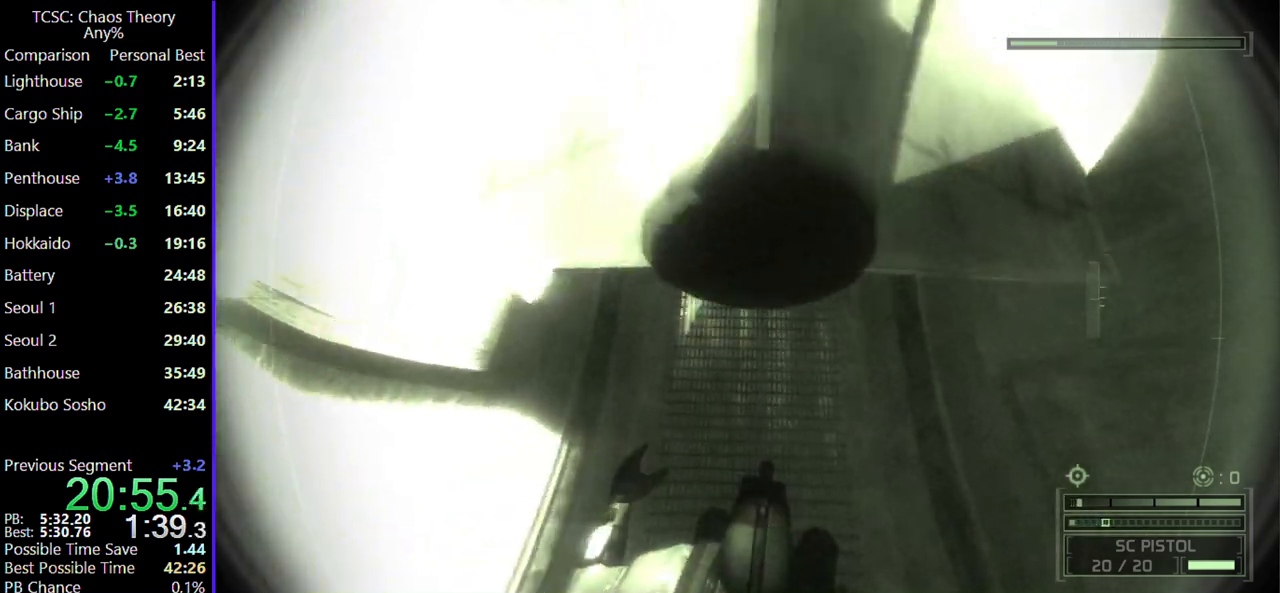
{"keys": ["w"], "mouse": ["wheel"], "events": [[67, "mouse_wheel", "down"], [250, "mouse_wheel", "up"], [250, "w", "down"], [350, "mouse_wheel", "down"]]}
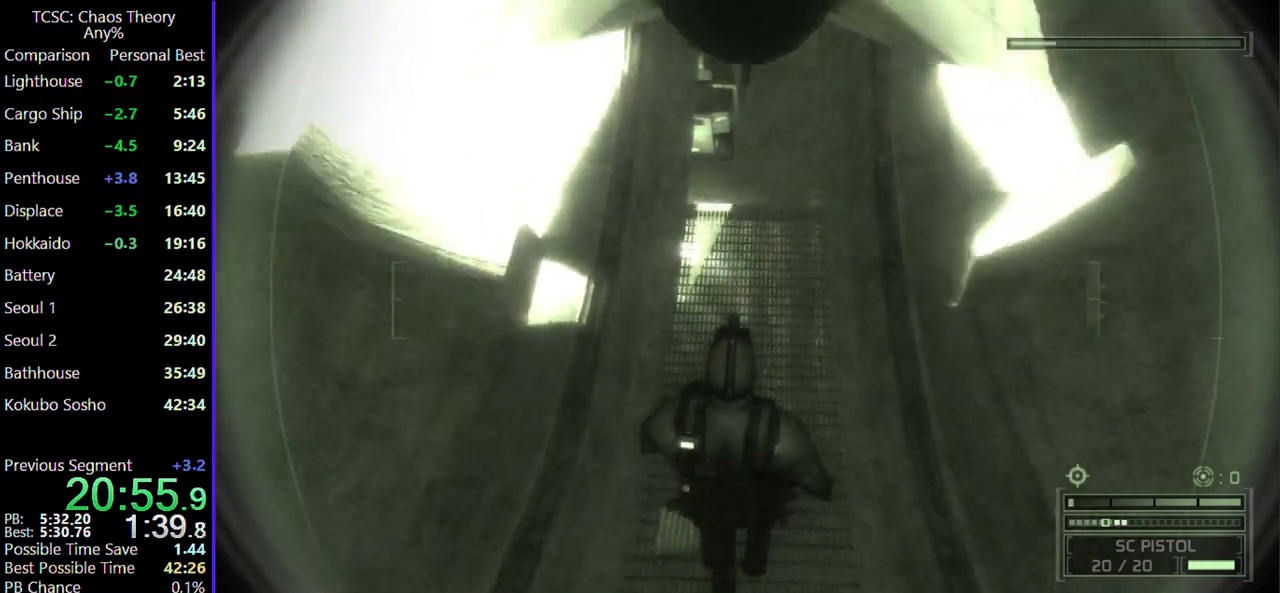
{"keys": ["c", "w"], "mouse": ["wheel"], "events": [[33, "mouse_wheel", "up"], [417, "mouse_wheel", "down"], [450, "c", "down"]]}
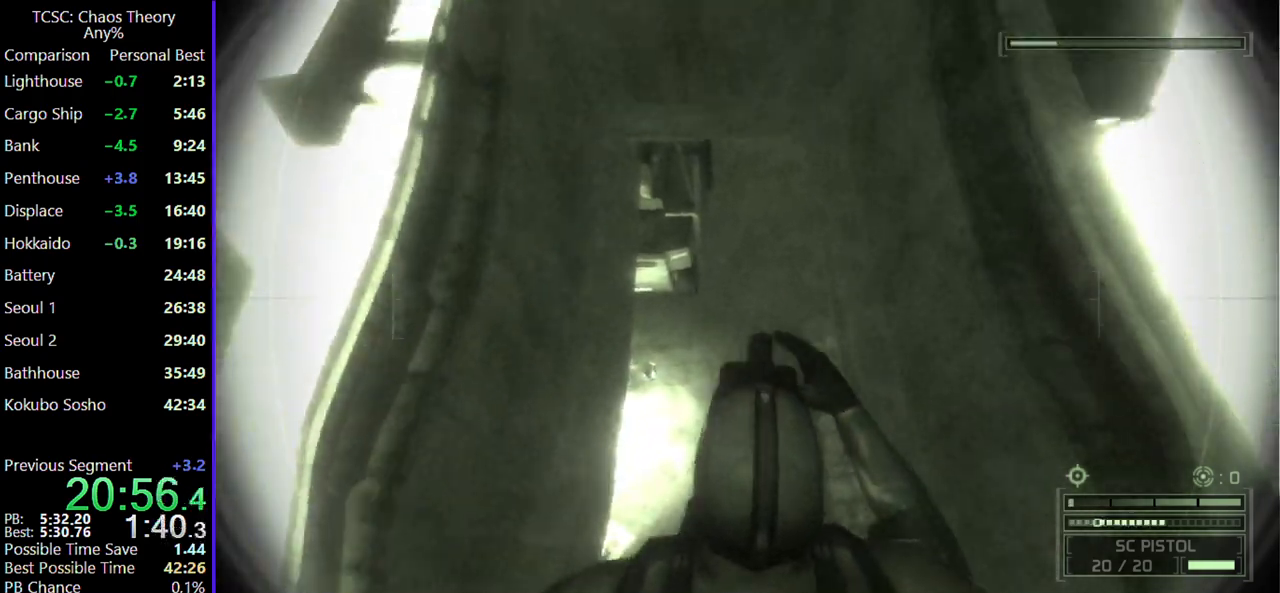
{"keys": ["w"], "mouse": [], "events": [[50, "c", "up"], [50, "mouse_wheel", "up"], [183, "mouse_wheel", "down"], [333, "mouse_wheel", "up"]]}
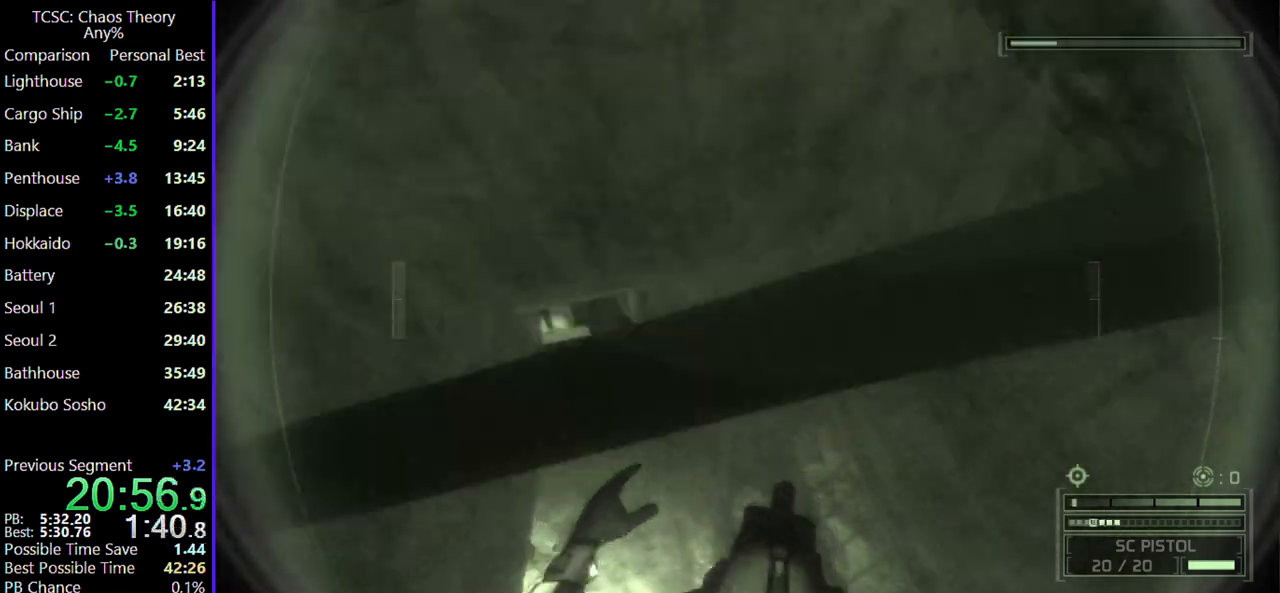
{"keys": ["w"], "mouse": [], "events": [[17, "mouse_wheel", "down"], [117, "mouse_wheel", "up"]]}
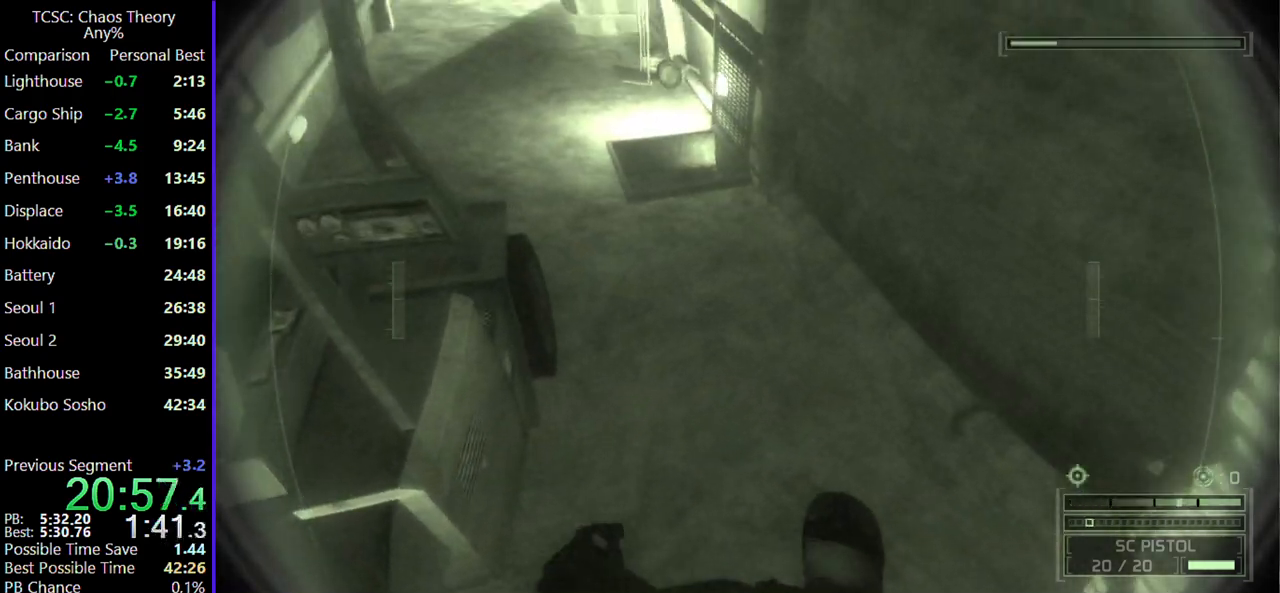
{"keys": ["w"], "mouse": [], "events": []}
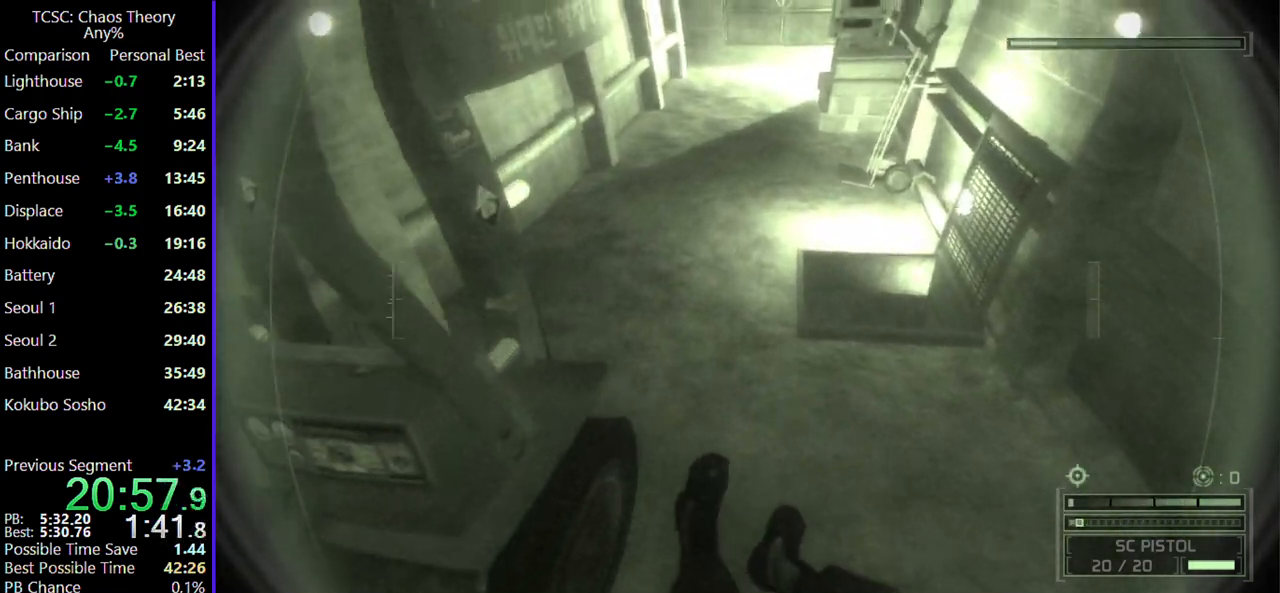
{"keys": ["2", "w"], "mouse": ["wheel"], "events": [[100, "c", "down"], [183, "c", "up"], [433, "mouse_wheel", "down"], [467, "2", "down"]]}
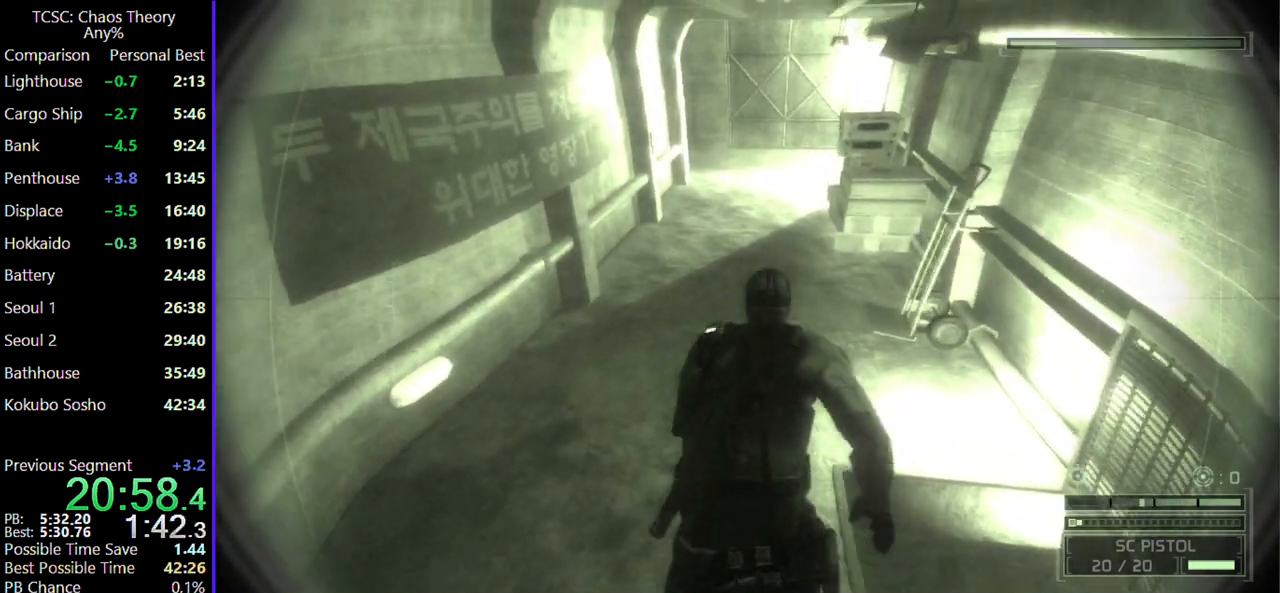
{"keys": ["w"], "mouse": ["wheel"], "events": [[67, "2", "up"], [67, "mouse_wheel", "up"], [200, "mouse_wheel", "down"], [300, "mouse_wheel", "up"], [500, "mouse_wheel", "down"]]}
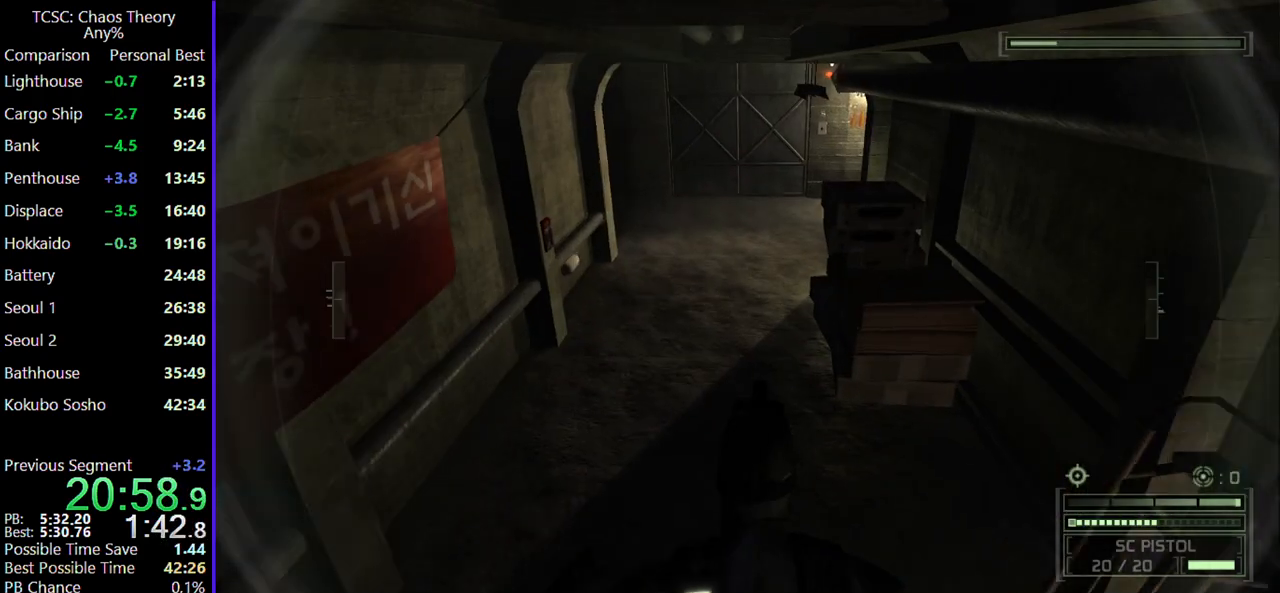
{"keys": ["w"], "mouse": [], "events": [[133, "mouse_wheel", "up"], [317, "mouse_wheel", "down"], [500, "mouse_wheel", "up"]]}
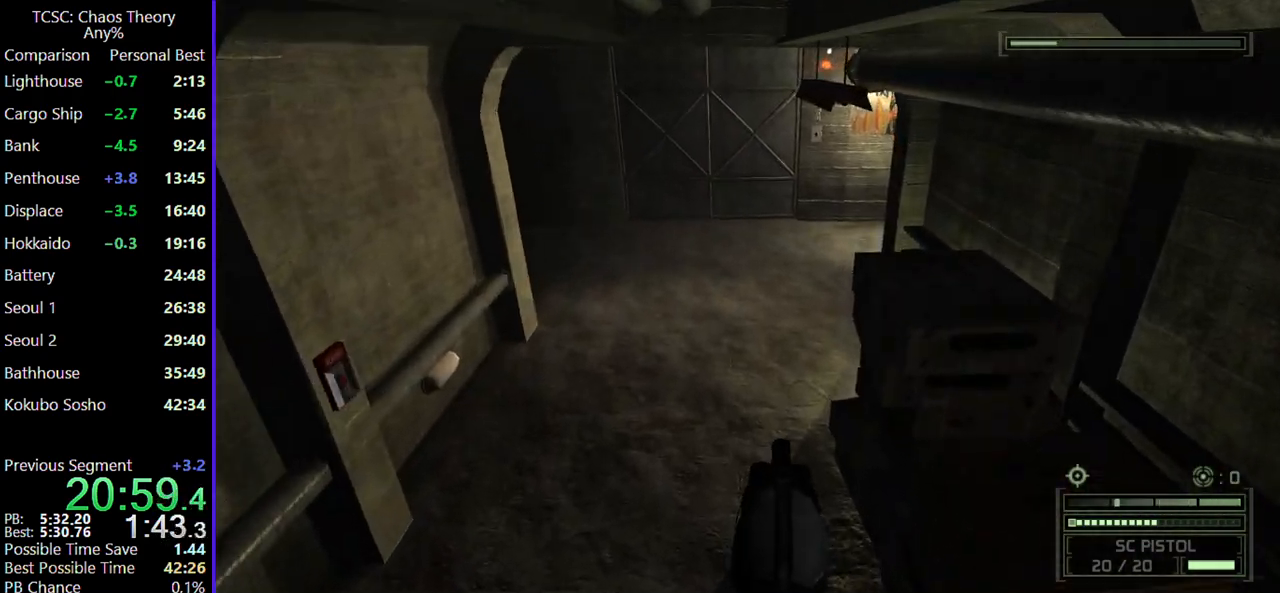
{"keys": ["w"], "mouse": [], "events": []}
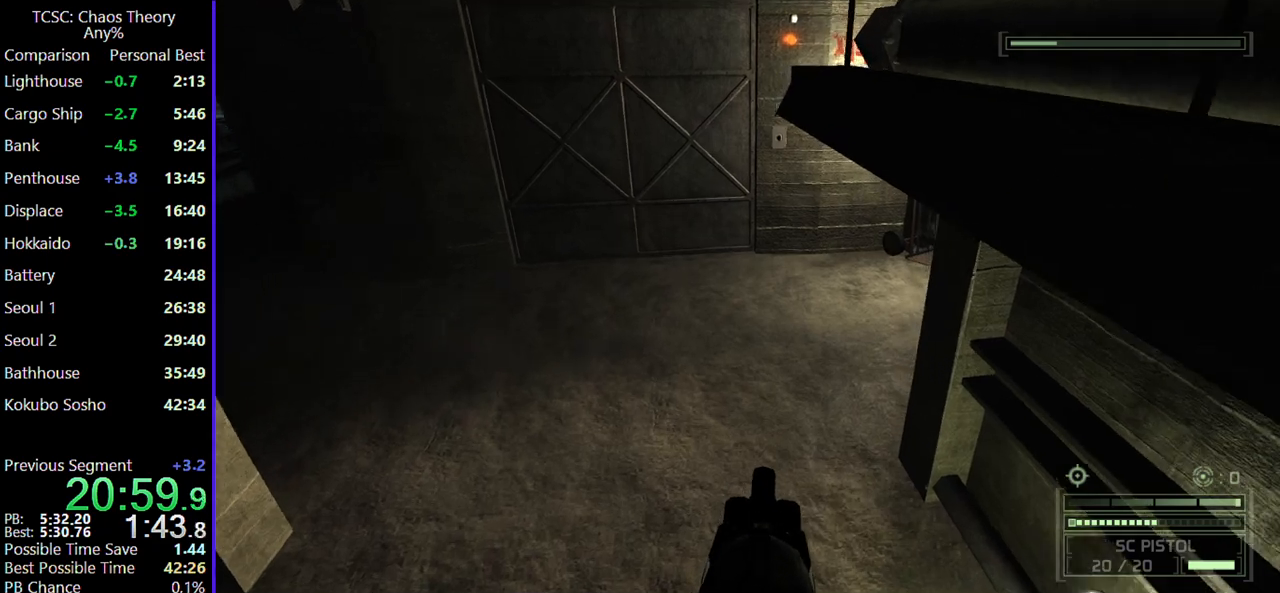
{"keys": ["w"], "mouse": [], "events": []}
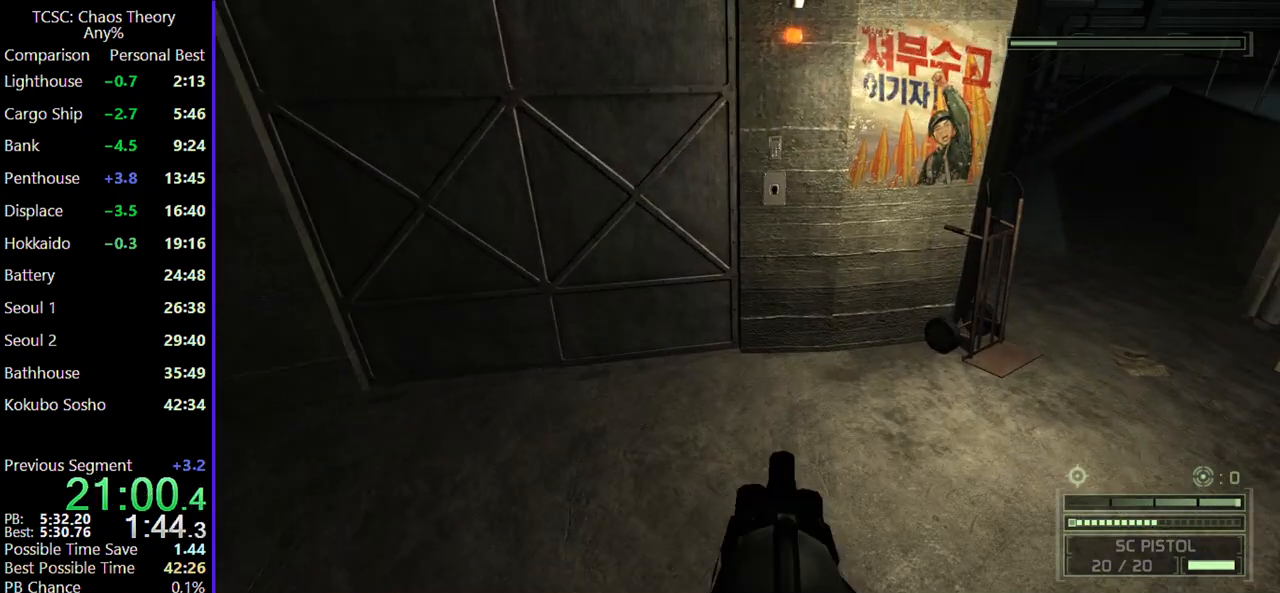
{"keys": ["w"], "mouse": [], "events": []}
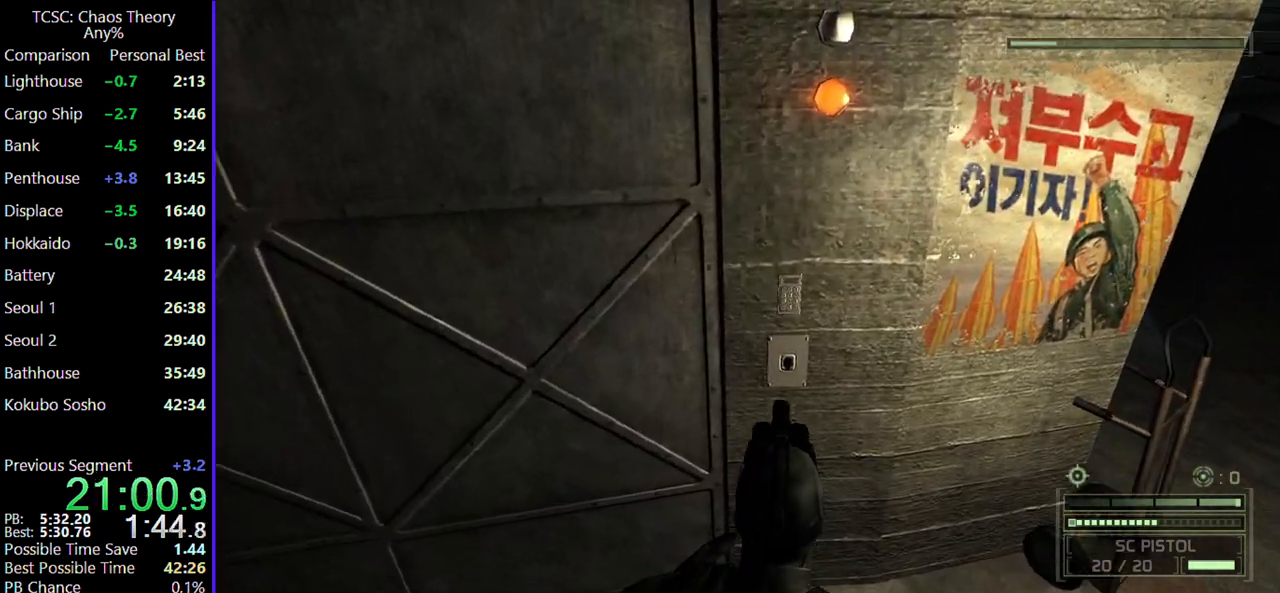
{"keys": [], "mouse": [], "events": [[100, "w", "up"], [250, "space", "down"], [283, "space", "up"]]}
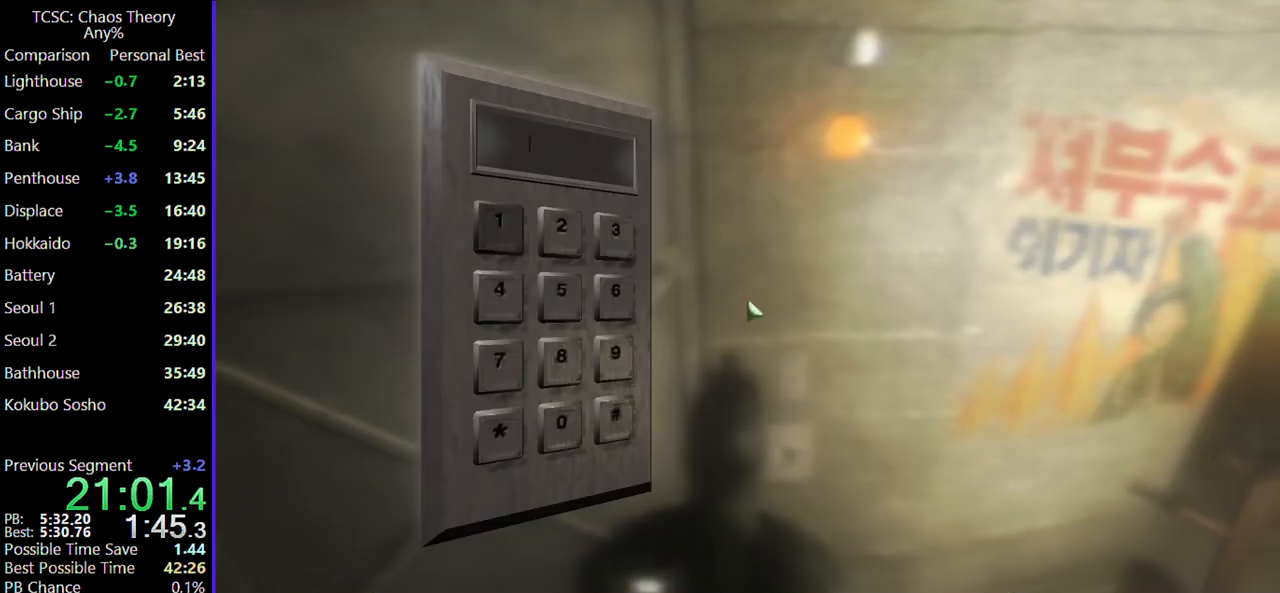
{"keys": ["space"], "mouse": [], "events": [[400, "c", "down"], [483, "c", "up"], [483, "space", "down"]]}
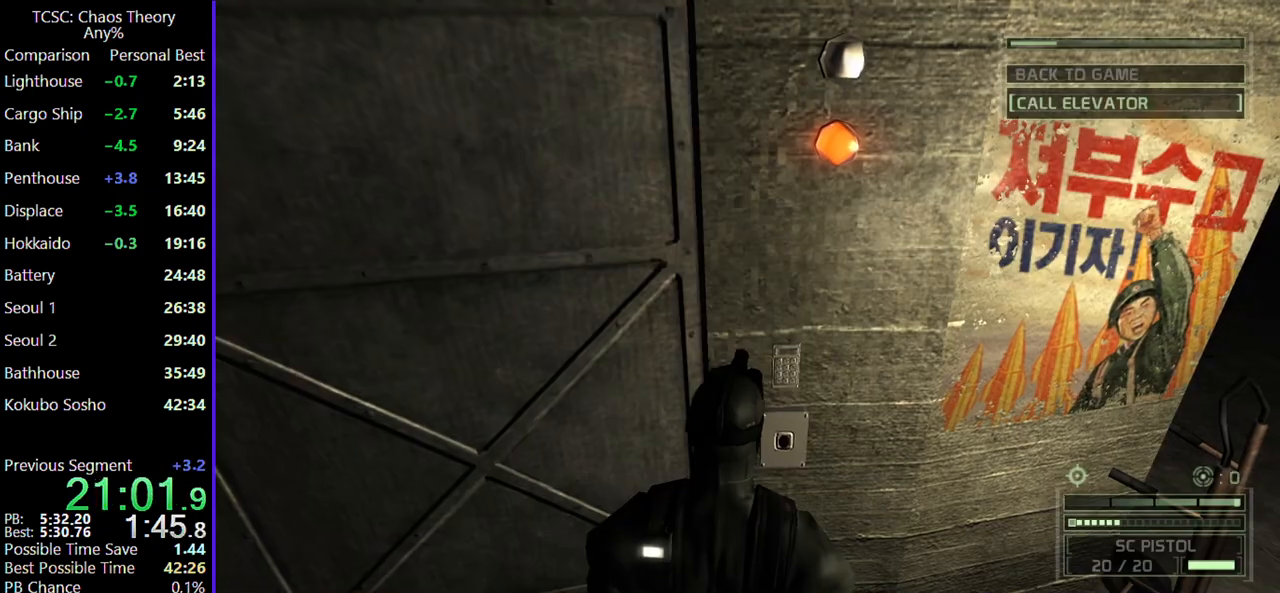
{"keys": ["a"], "mouse": [], "events": [[83, "space", "up"], [367, "a", "down"]]}
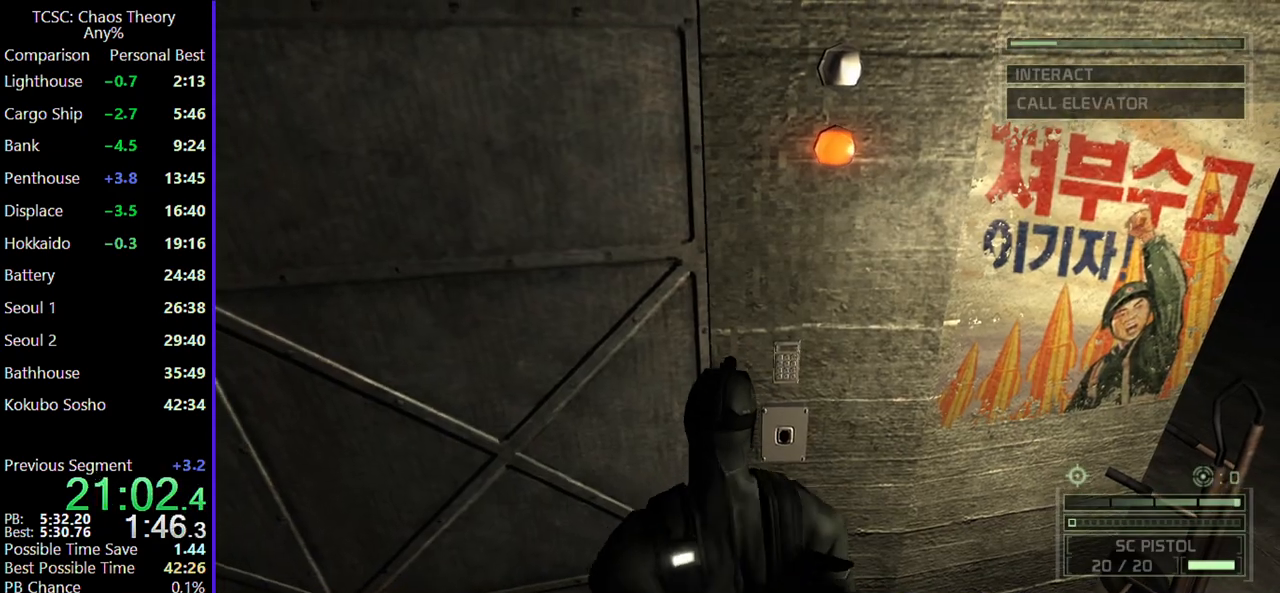
{"keys": ["a"], "mouse": ["wheel"], "events": [[100, "mouse_wheel", "down"], [233, "mouse_wheel", "up"], [283, "a", "up"], [383, "a", "down"], [383, "mouse_wheel", "down"]]}
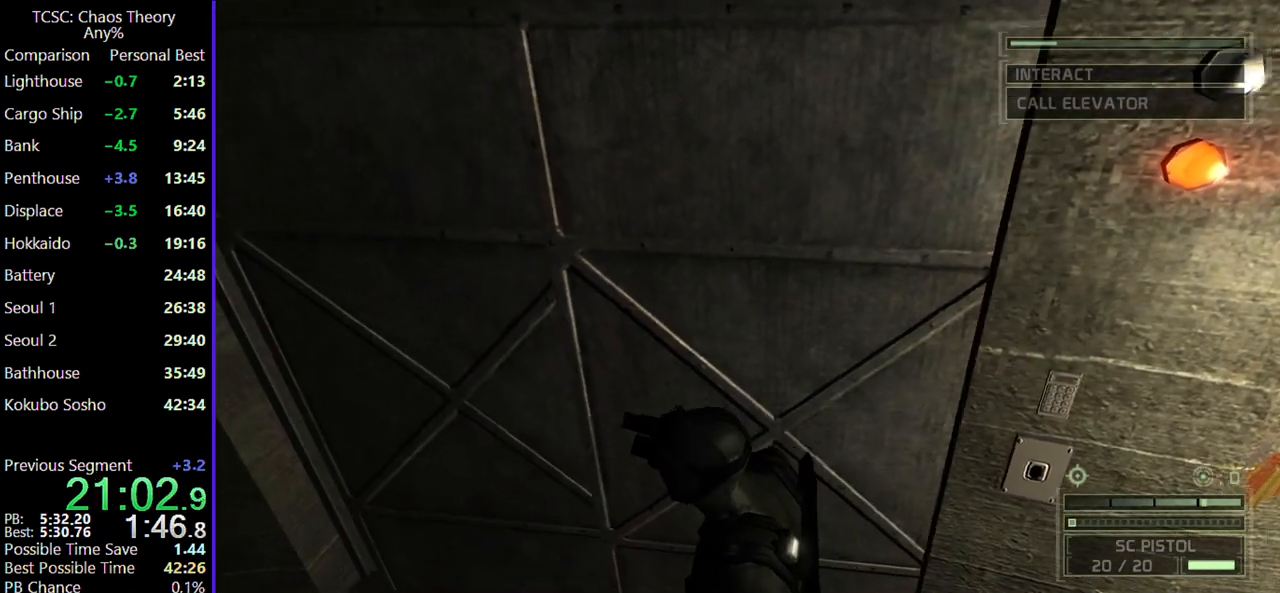
{"keys": [], "mouse": ["wheel"], "events": [[17, "a", "up"], [17, "mouse_wheel", "up"], [167, "a", "down"], [167, "mouse_wheel", "down"], [217, "a", "up"], [350, "mouse_wheel", "up"], [483, "mouse_wheel", "down"]]}
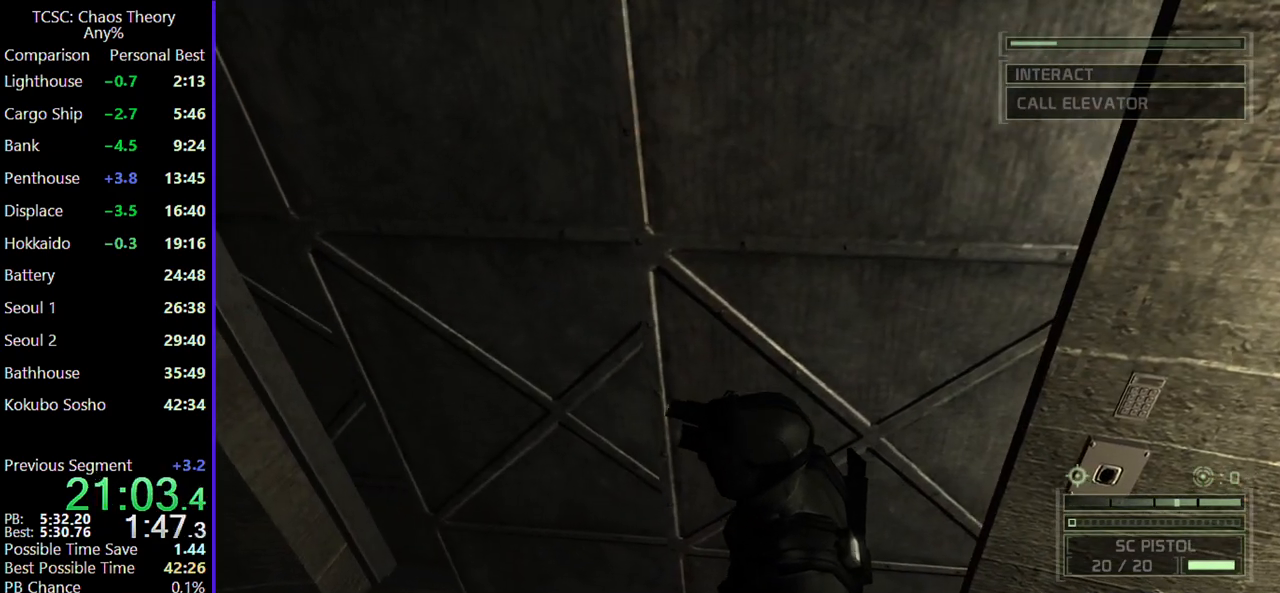
{"keys": [], "mouse": [], "events": [[83, "mouse_wheel", "up"], [317, "mouse_wheel", "down"], [500, "mouse_wheel", "up"]]}
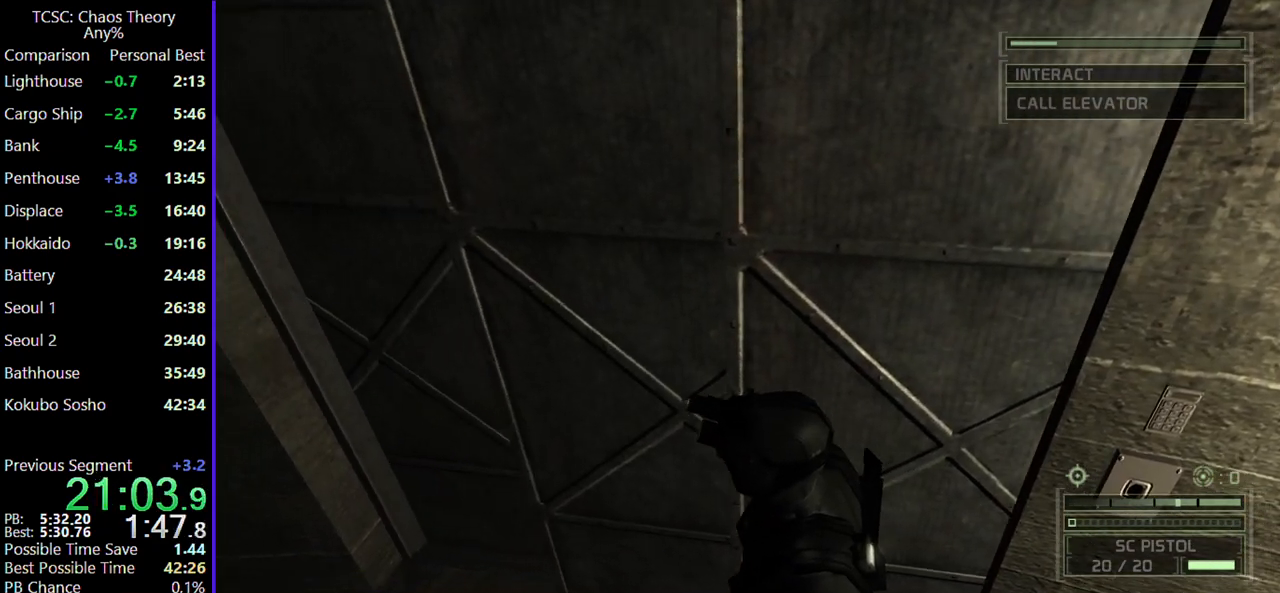
{"keys": [], "mouse": [], "events": [[150, "mouse_wheel", "down"], [283, "mouse_wheel", "up"]]}
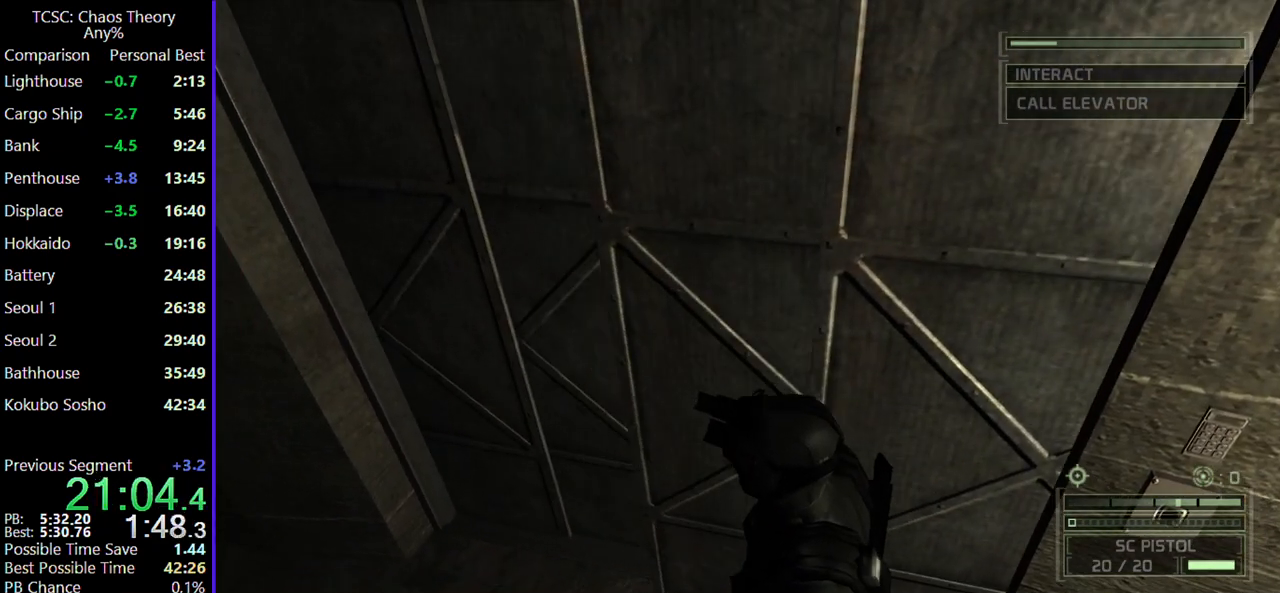
{"keys": ["4"], "mouse": [], "events": [[433, "4", "down"]]}
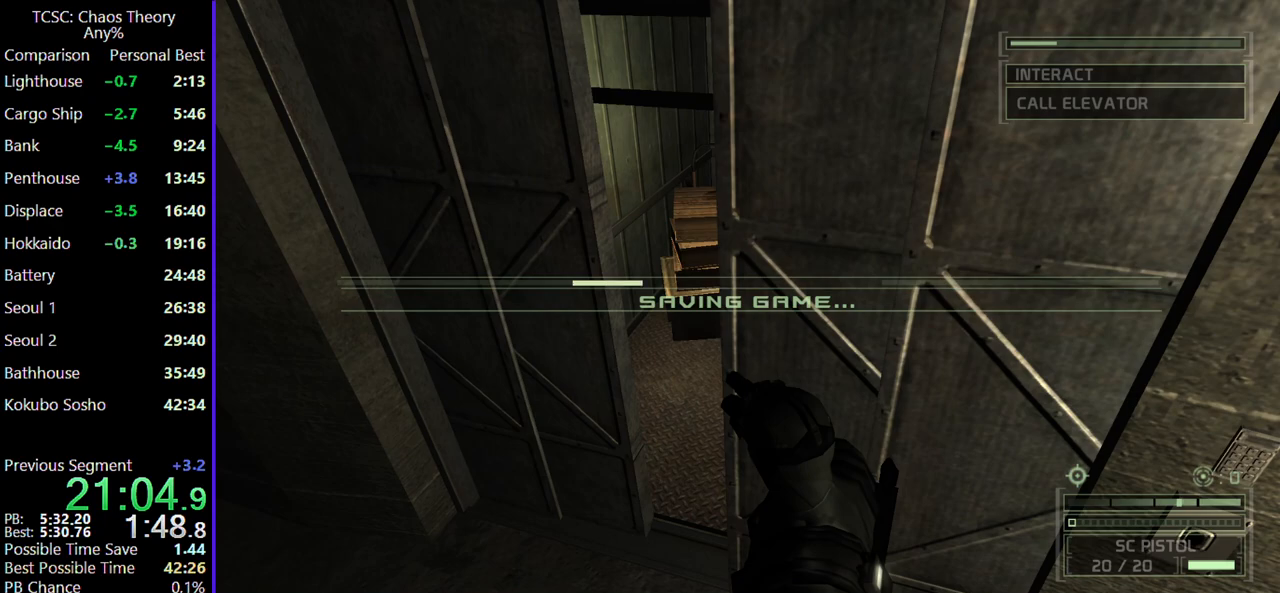
{"keys": ["w"], "mouse": [], "events": [[33, "4", "up"], [33, "mouse_wheel", "down"], [183, "mouse_wheel", "up"], [267, "mouse_wheel", "down"], [400, "mouse_wheel", "up"], [450, "w", "down"]]}
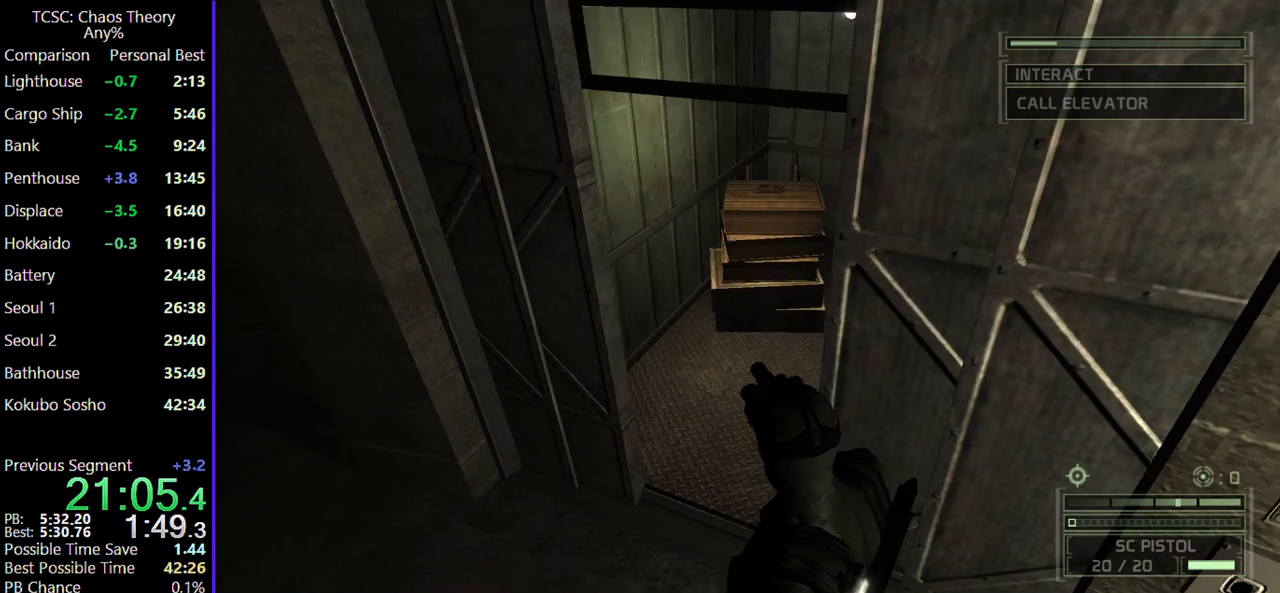
{"keys": ["a", "w"], "mouse": [], "events": [[50, "mouse_wheel", "down"], [200, "mouse_wheel", "up"], [383, "a", "down"], [383, "mouse_wheel", "down"], [467, "mouse_wheel", "up"]]}
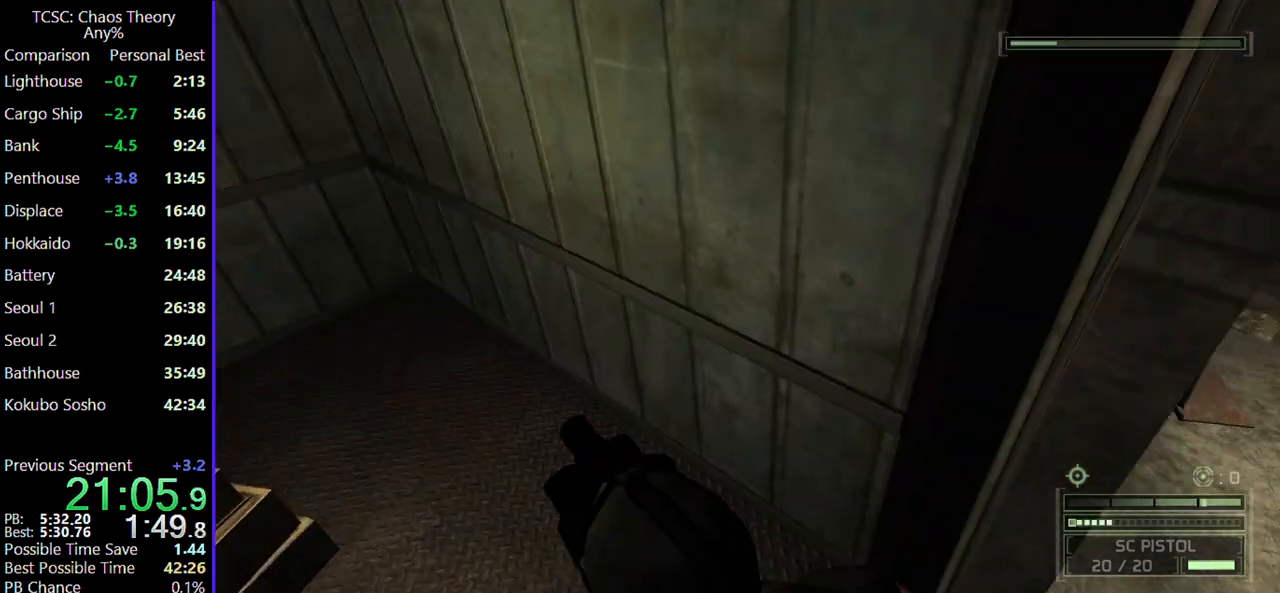
{"keys": [], "mouse": [], "events": [[17, "w", "up"], [117, "a", "up"]]}
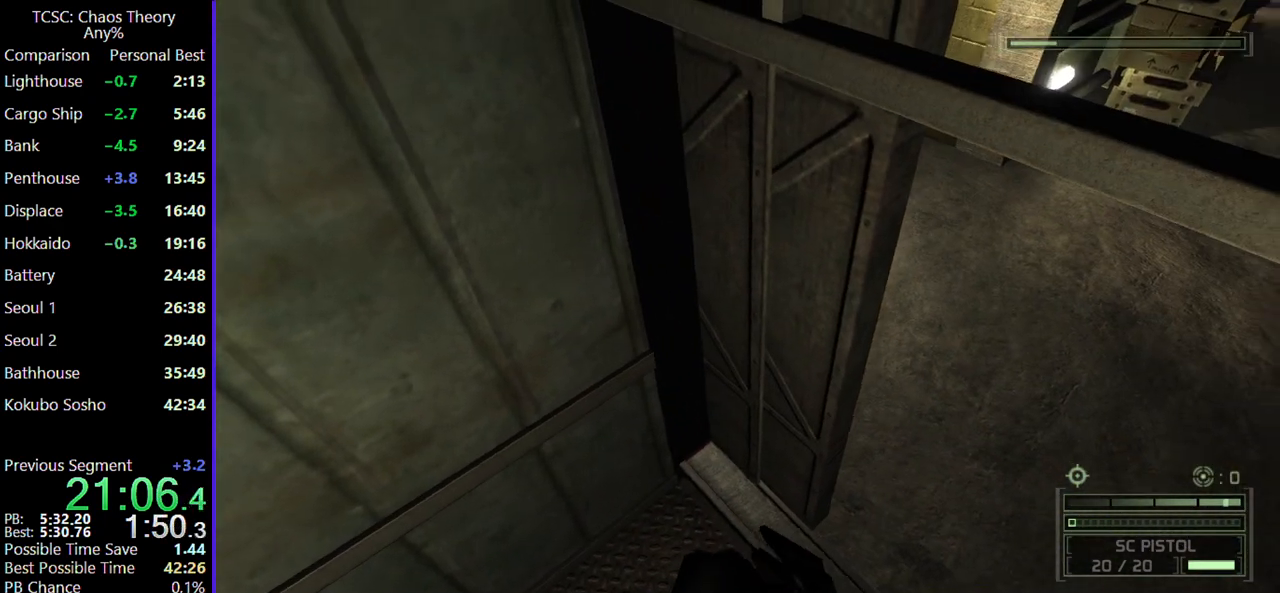
{"keys": ["d"], "mouse": [], "events": [[267, "d", "down"]]}
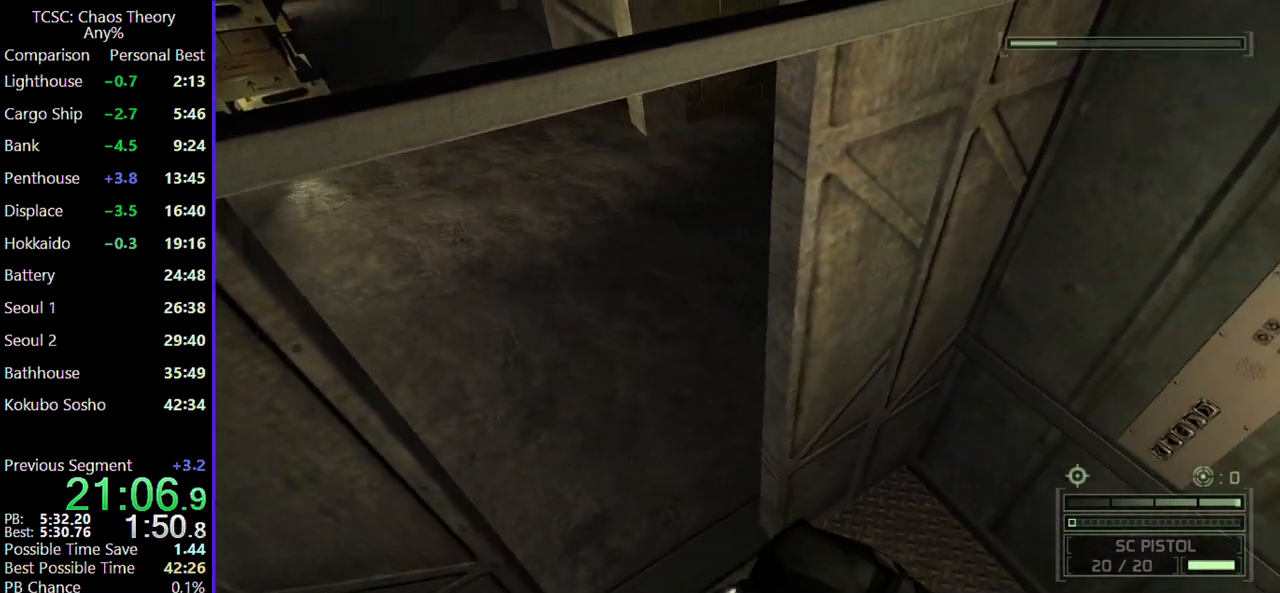
{"keys": [], "mouse": [], "events": [[150, "d", "up"], [150, "w", "down"], [183, "w", "up"]]}
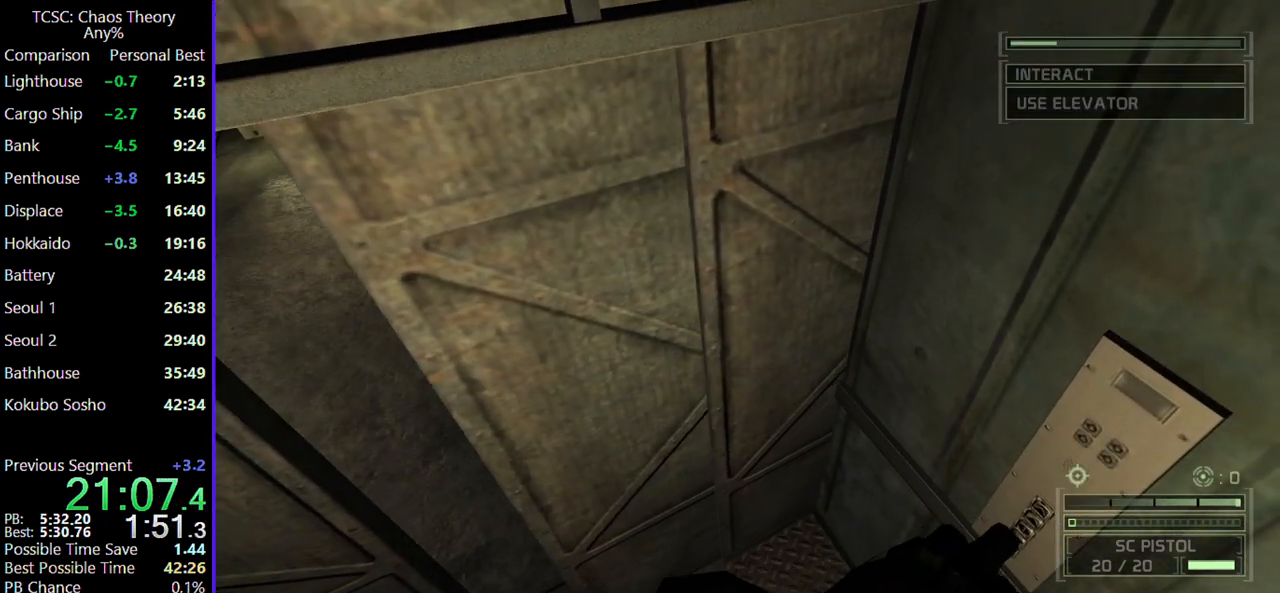
{"keys": [], "mouse": [], "events": []}
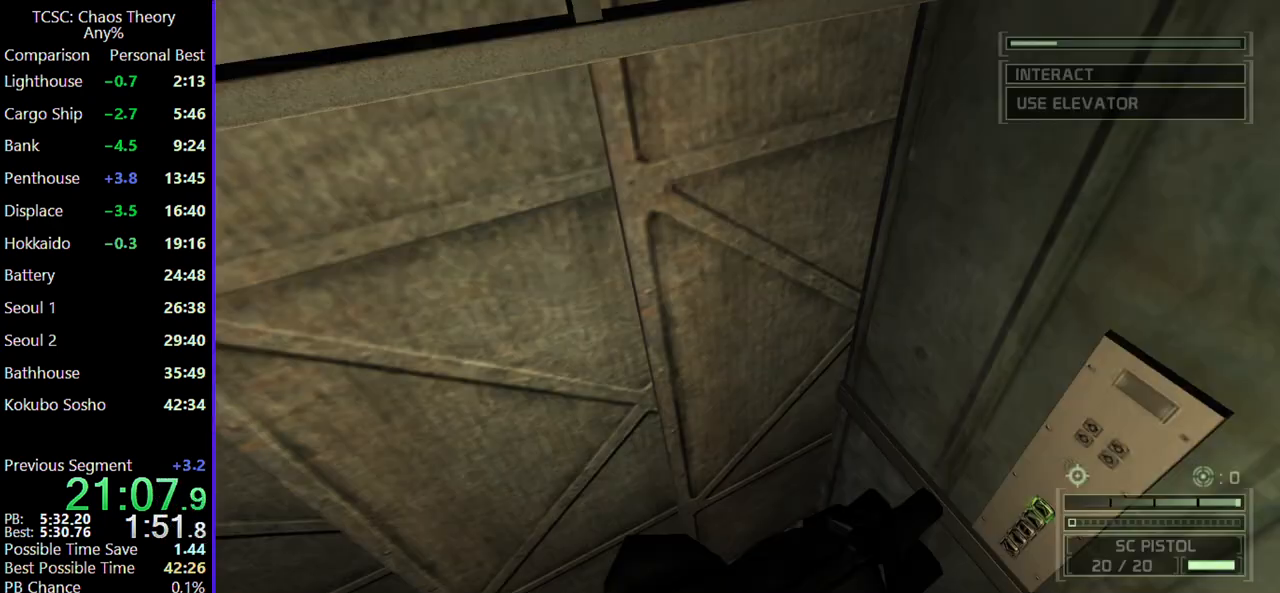
{"keys": ["s"], "mouse": [], "events": [[467, "s", "down"]]}
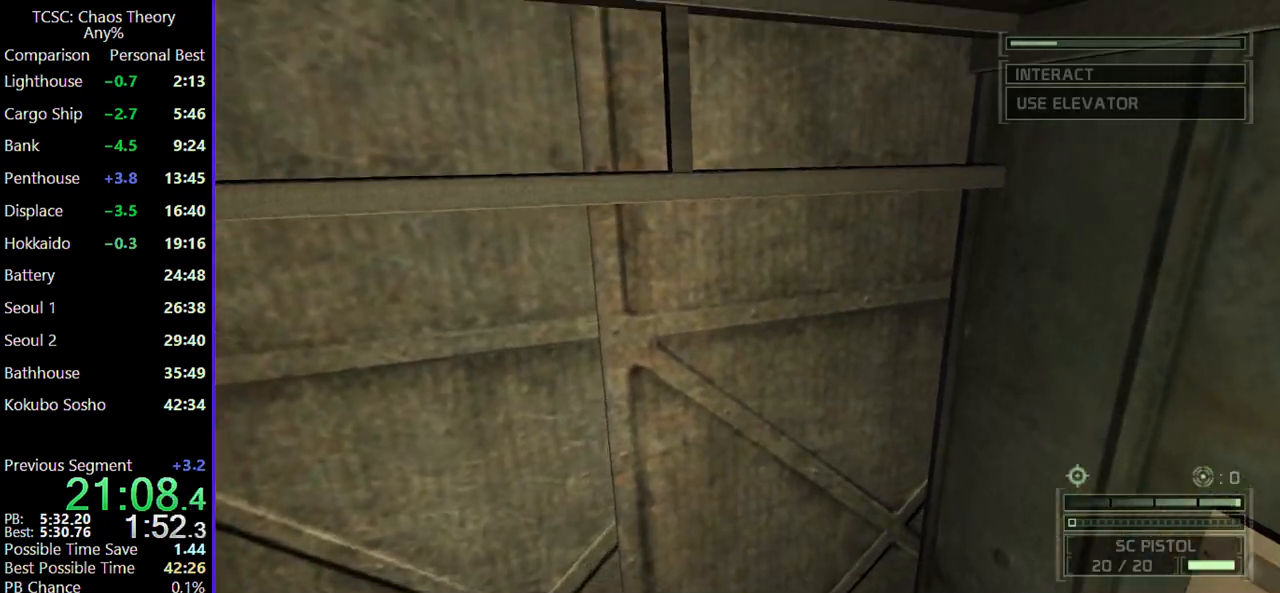
{"keys": ["s"], "mouse": [], "events": []}
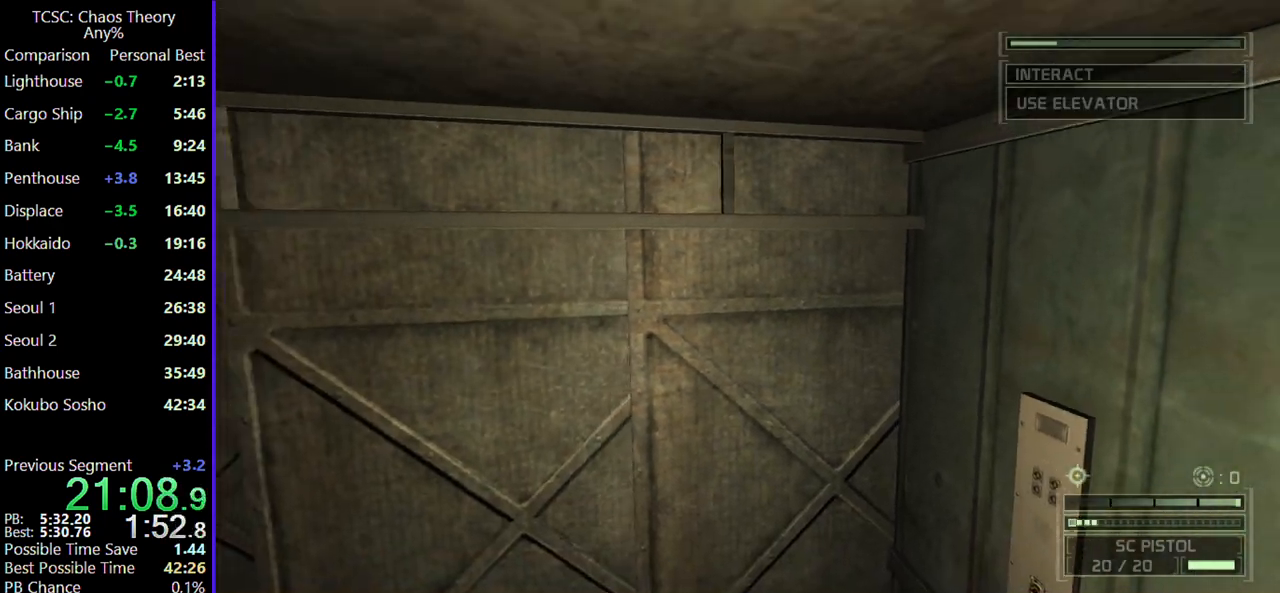
{"keys": ["s"], "mouse": [], "events": [[67, "a", "down"], [167, "e", "down"], [300, "e", "up"], [483, "a", "up"]]}
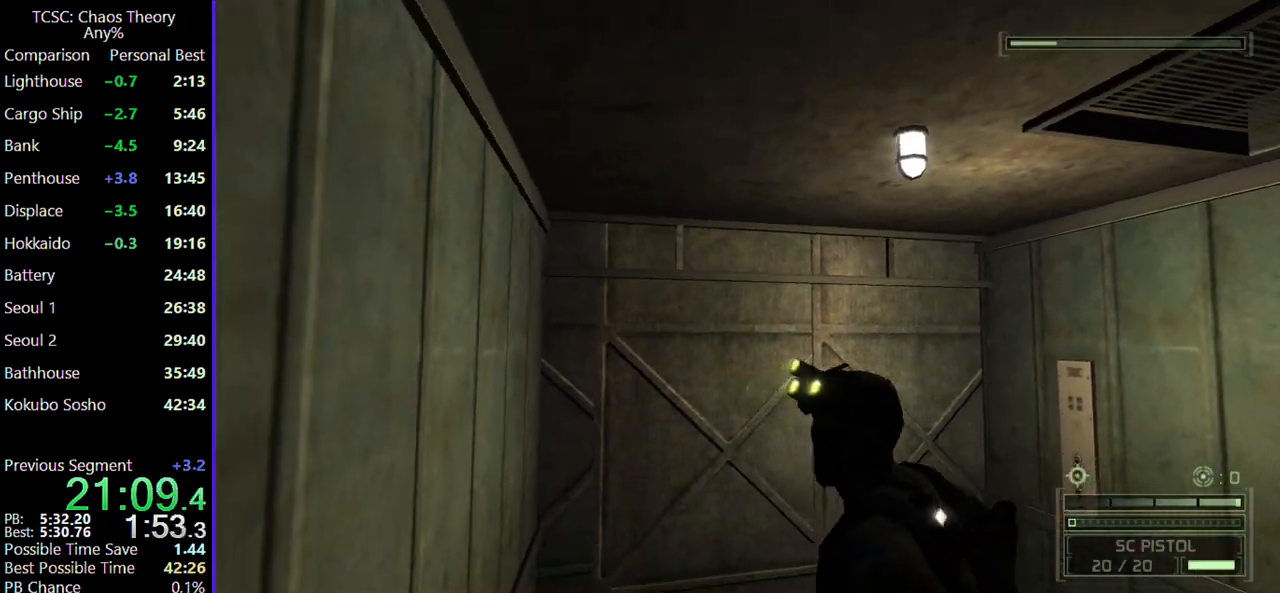
{"keys": [], "mouse": [], "events": [[83, "s", "up"], [183, "s", "down"], [283, "d", "down"], [417, "s", "up"], [467, "d", "up"]]}